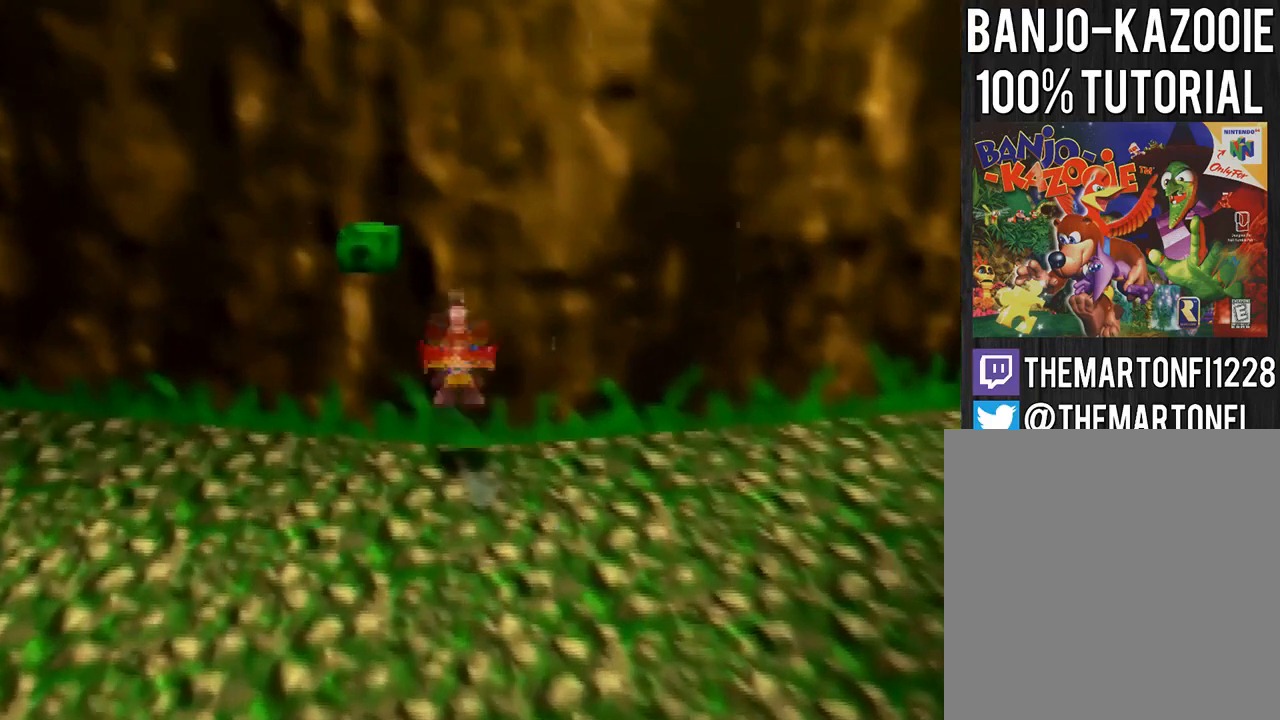
Gameplay with a controller (Nintendo layout); each line is a JSON object with the inputs held at the frame after it. "events" lists button and stick changes between this image and that frame as [ms after this image, input, new state], when the widget could be followed in between. Not read: B L3 R3.
{"buttons": [], "left_stick": "center", "events": [[267, "left_stick", "center"]]}
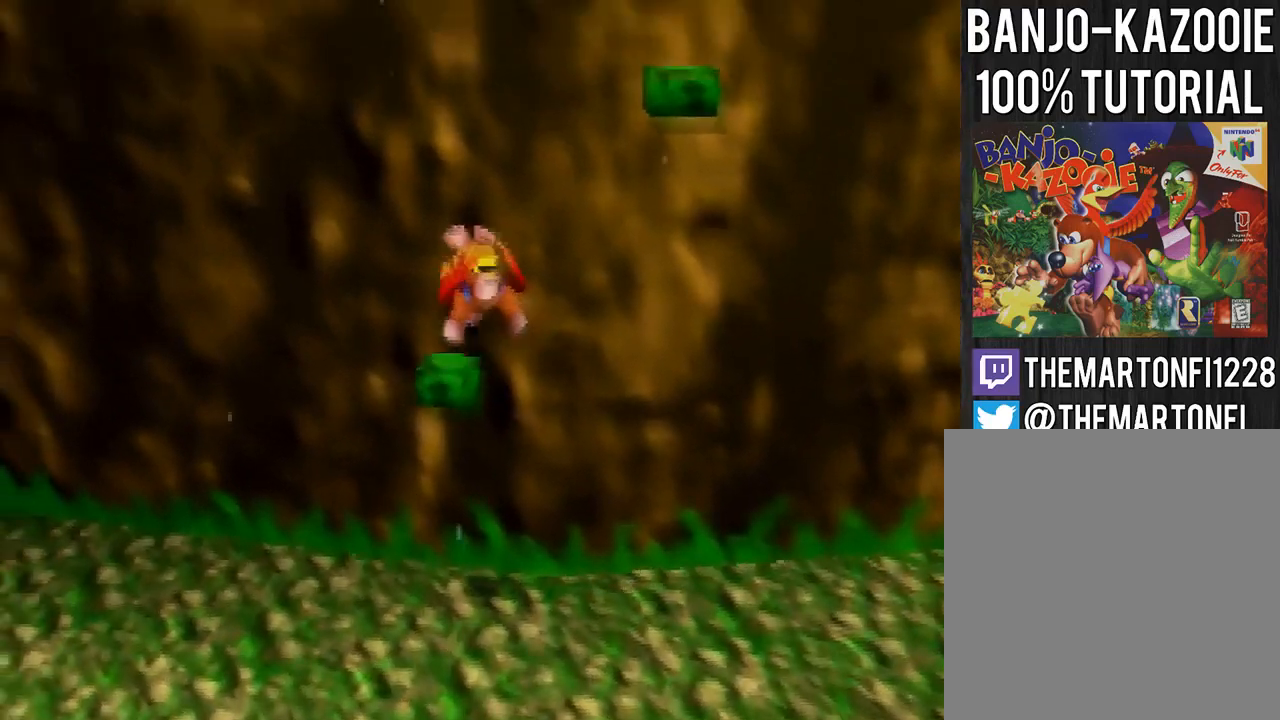
{"buttons": [], "left_stick": "center", "events": []}
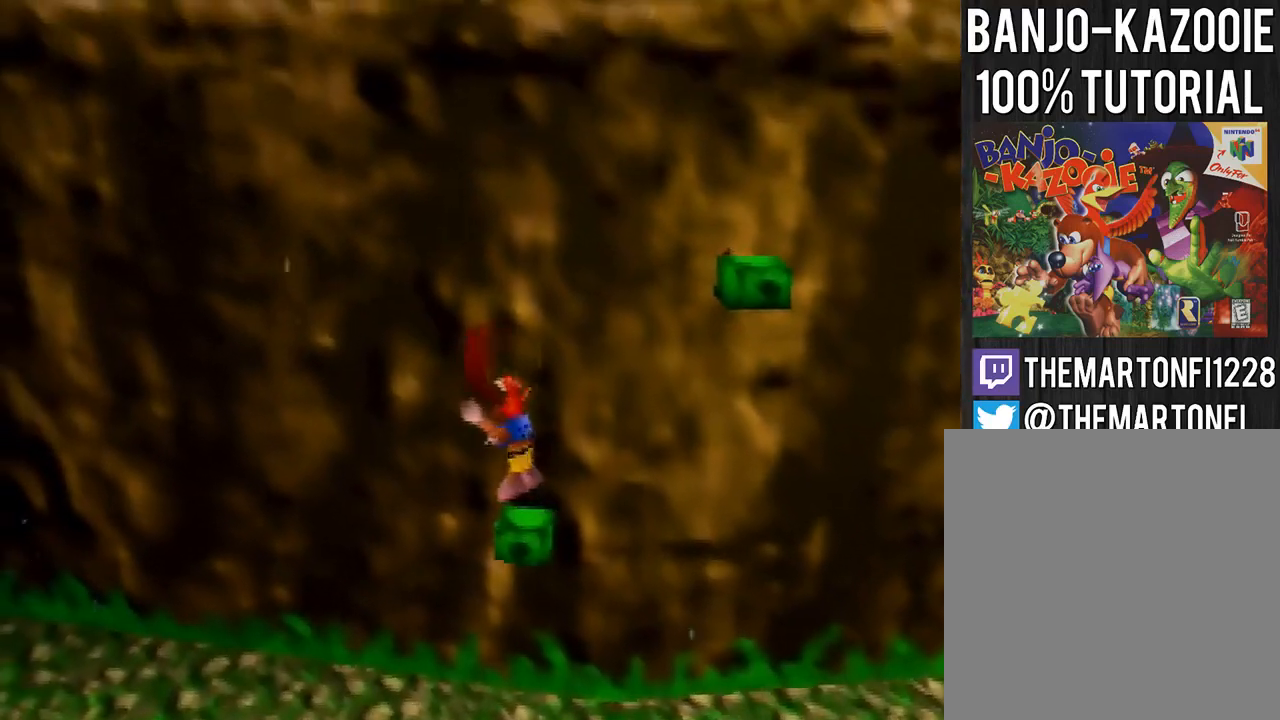
{"buttons": [], "left_stick": "right", "events": [[267, "A", "down"], [267, "left_stick", "right"], [300, "A", "up"], [401, "A", "down"], [434, "A", "up"]]}
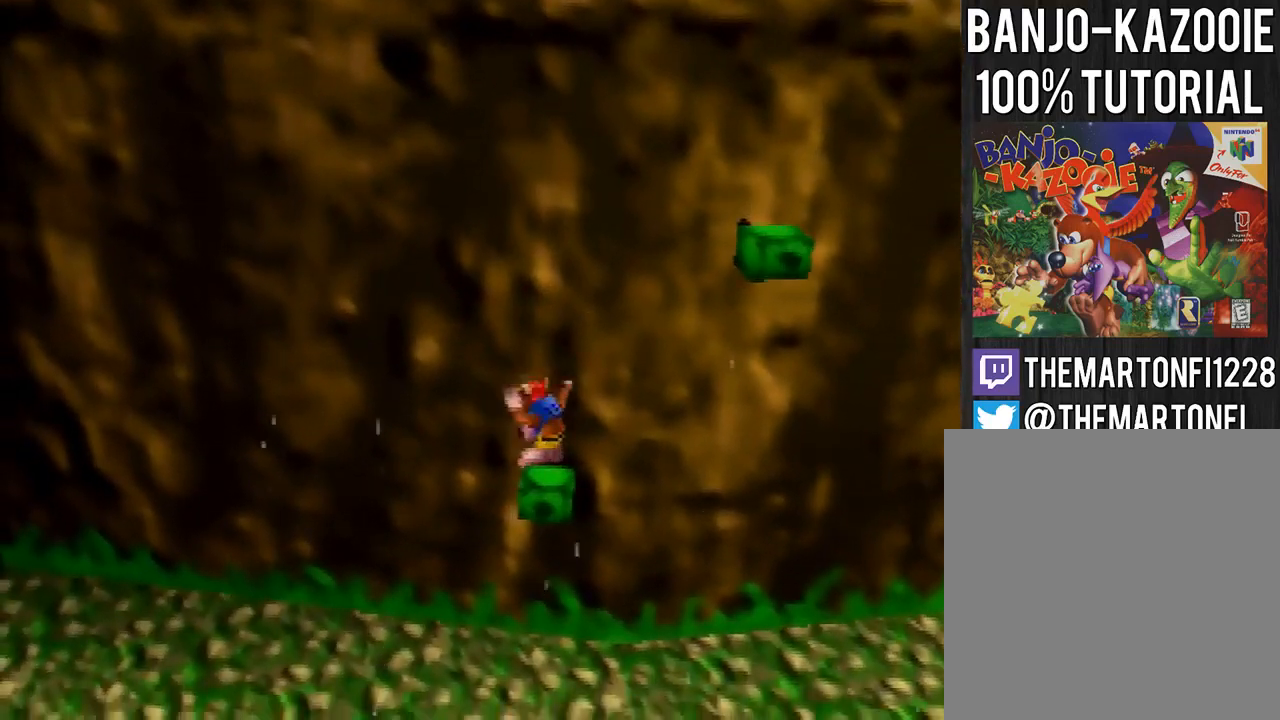
{"buttons": [], "left_stick": "right", "events": []}
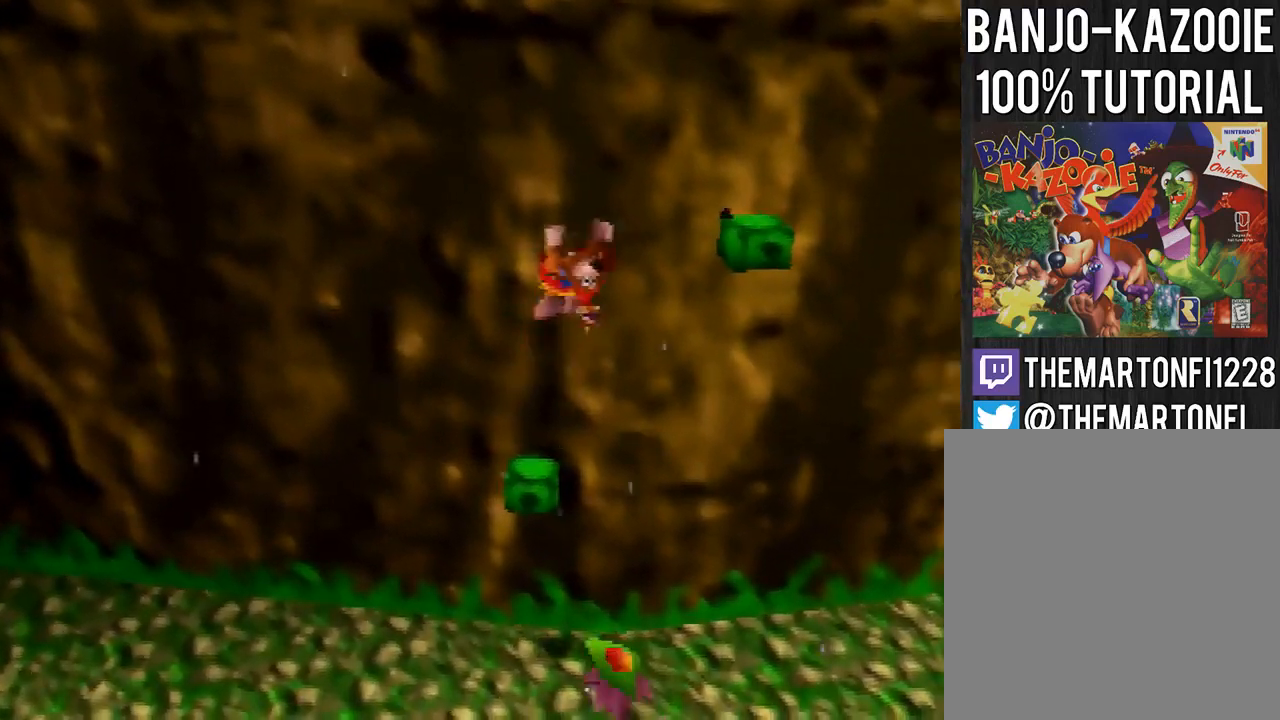
{"buttons": [], "left_stick": "up-right", "events": [[267, "left_stick", "up-right"]]}
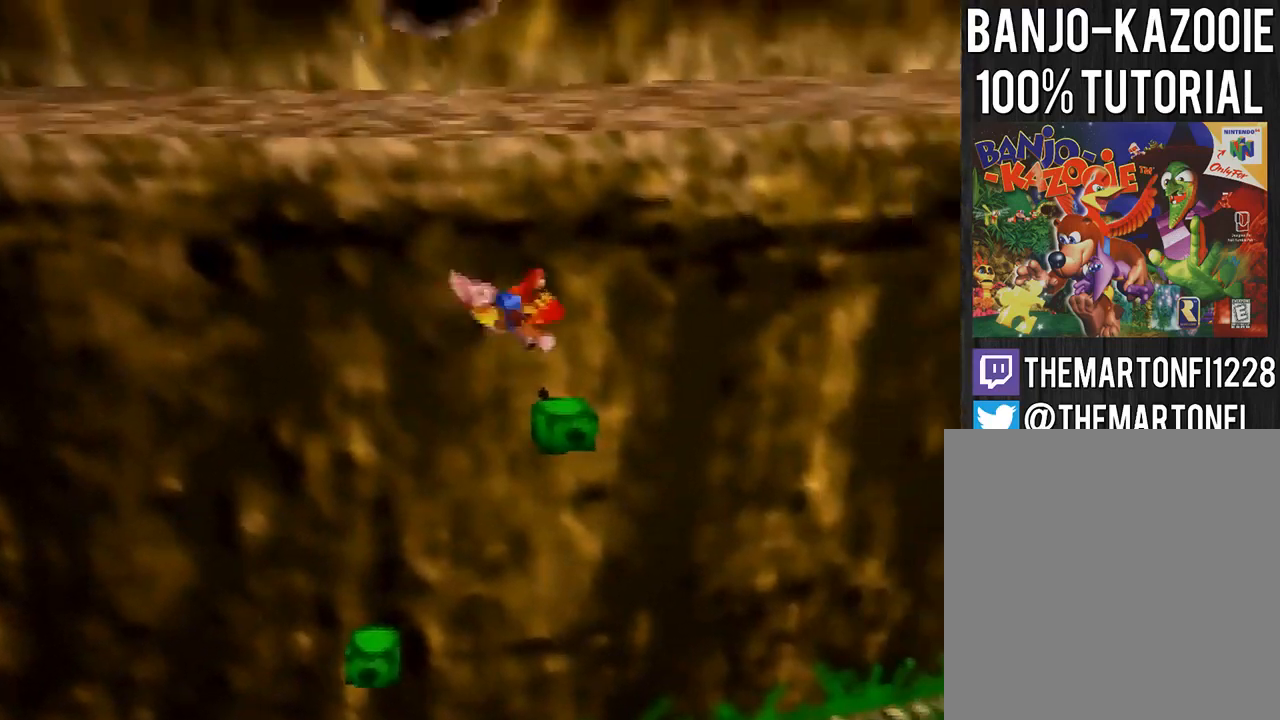
{"buttons": ["A"], "left_stick": "center", "events": [[33, "left_stick", "up"], [233, "left_stick", "center"], [500, "A", "down"]]}
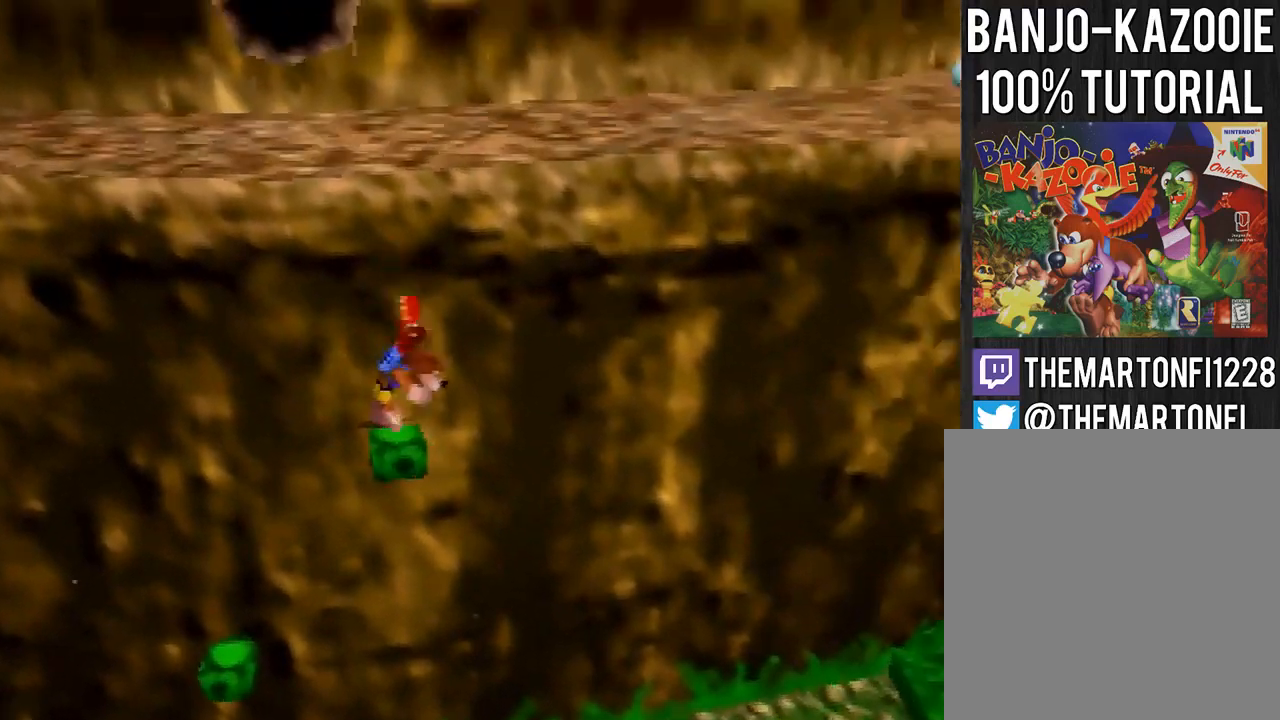
{"buttons": [], "left_stick": "up-right", "events": [[33, "A", "up"], [134, "A", "down"], [200, "A", "up"], [300, "left_stick", "up"], [501, "left_stick", "up-right"]]}
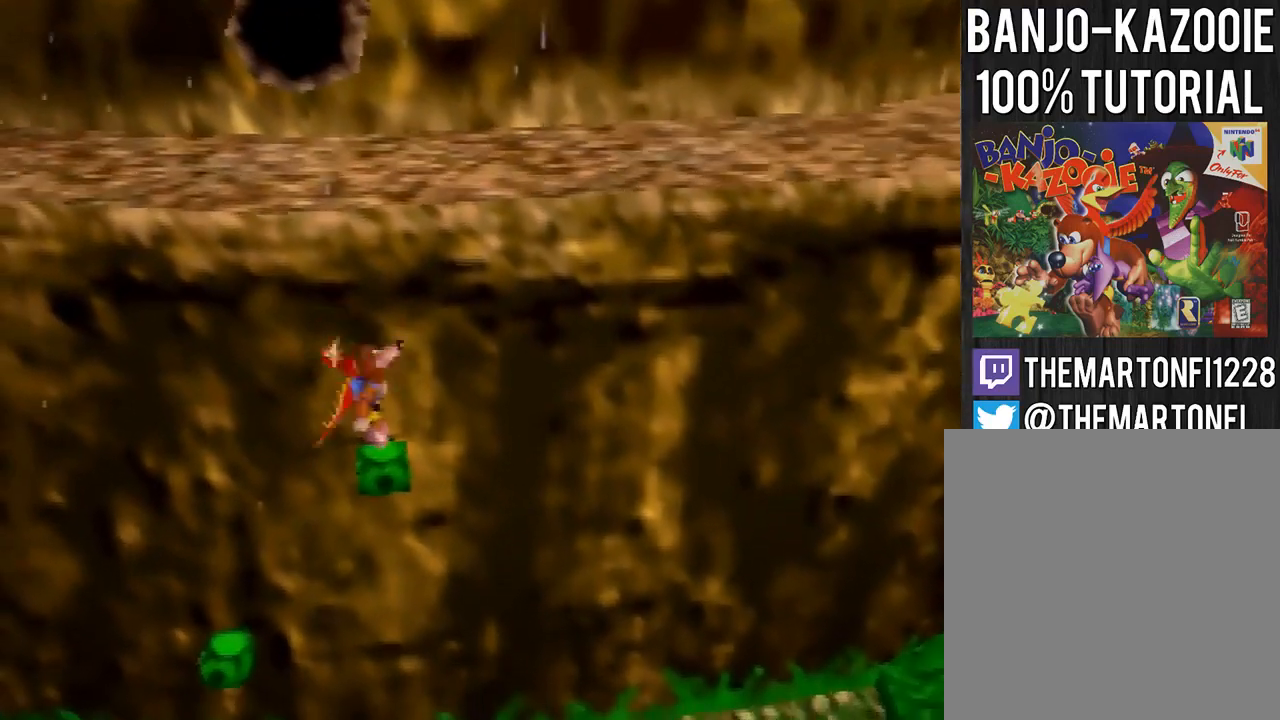
{"buttons": [], "left_stick": "up-right"}
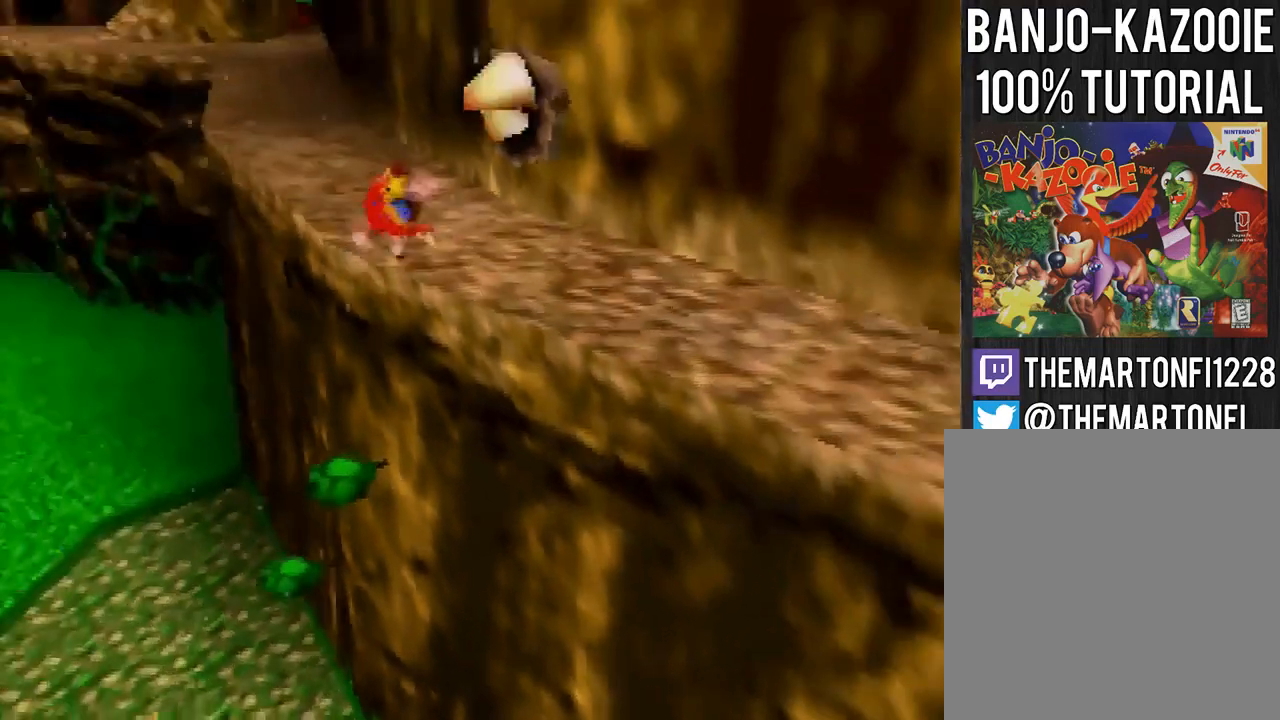
{"buttons": [], "left_stick": "up", "events": [[467, "left_stick", "up"]]}
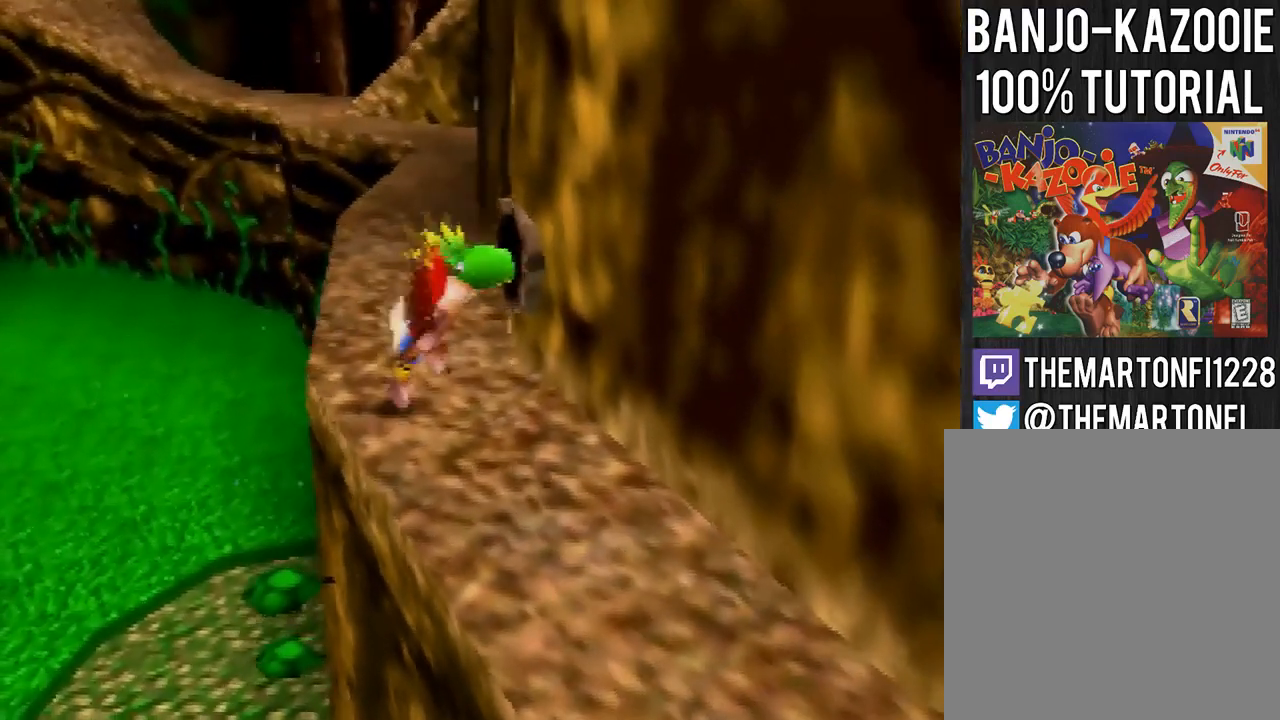
{"buttons": [], "left_stick": "up", "events": []}
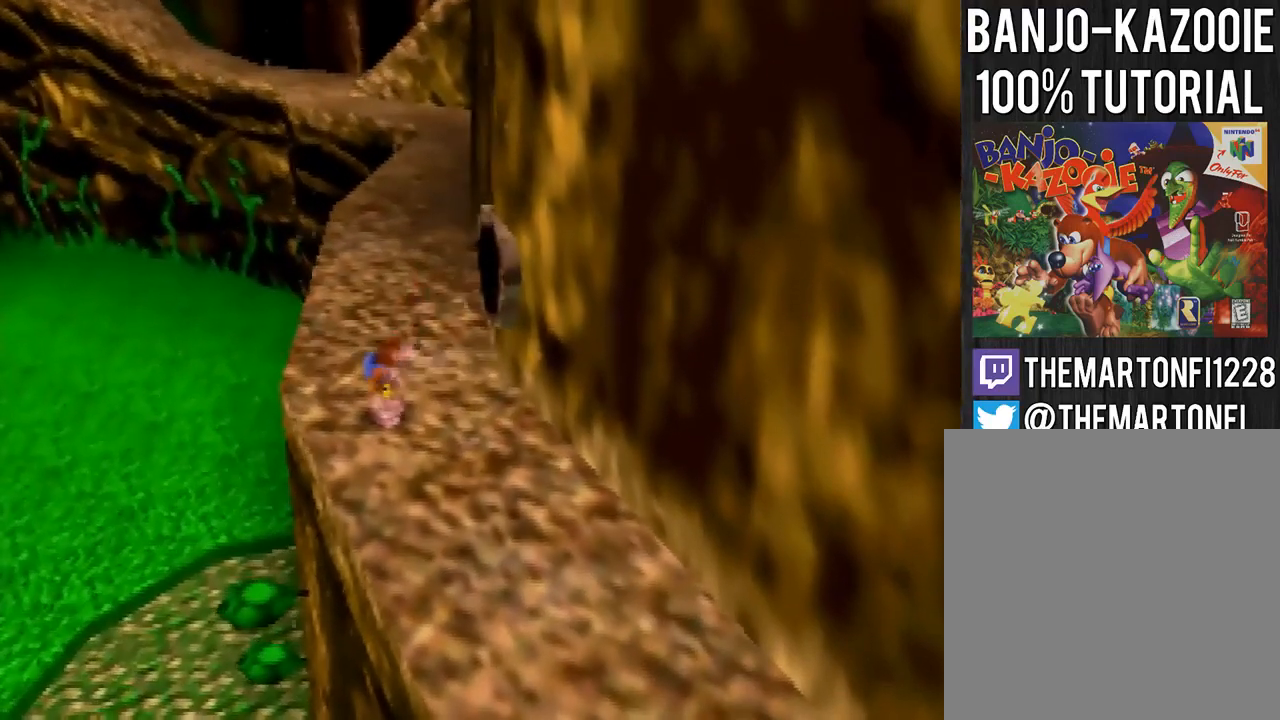
{"buttons": [], "left_stick": "up", "events": []}
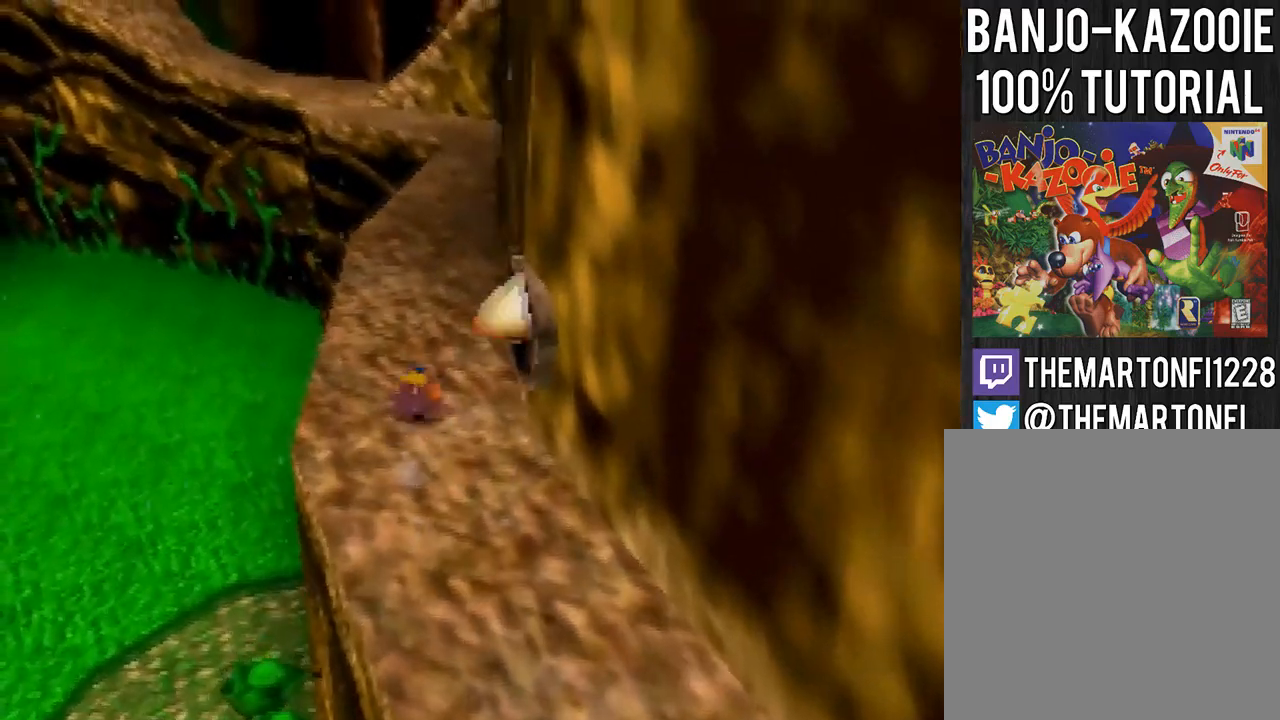
{"buttons": [], "left_stick": "up", "events": [[233, "A", "down"], [333, "A", "up"]]}
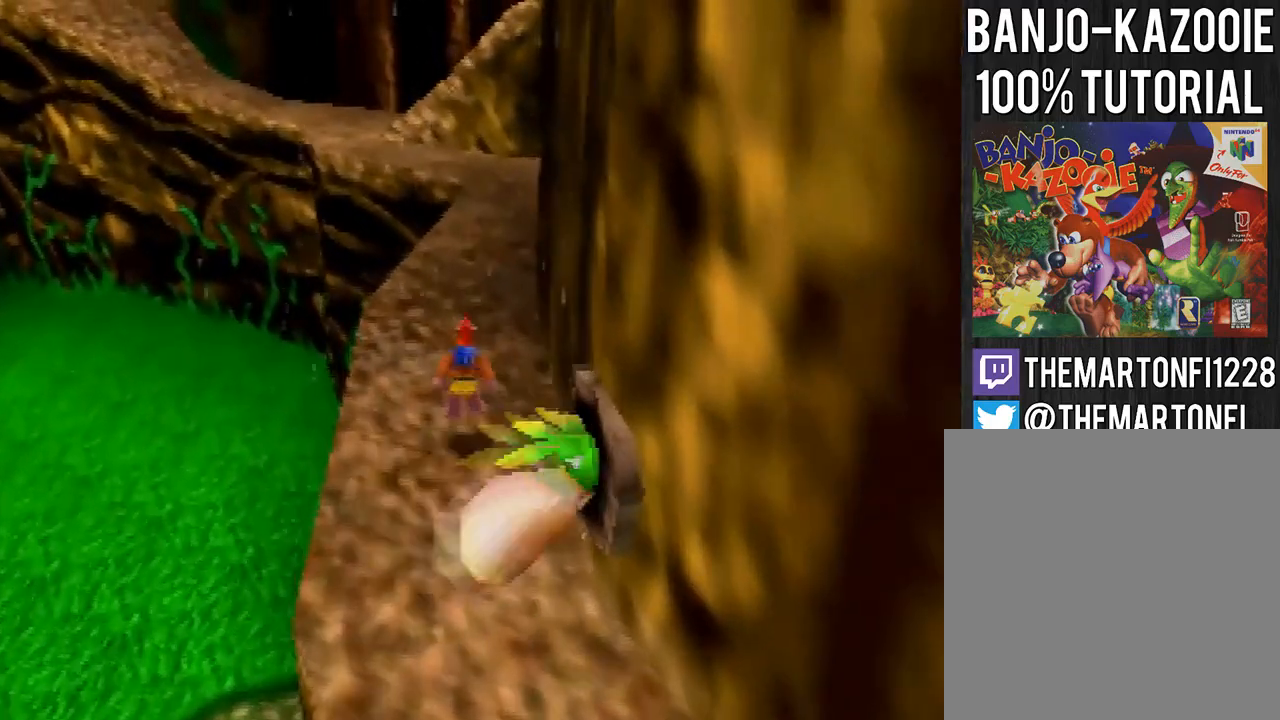
{"buttons": [], "left_stick": "up", "events": []}
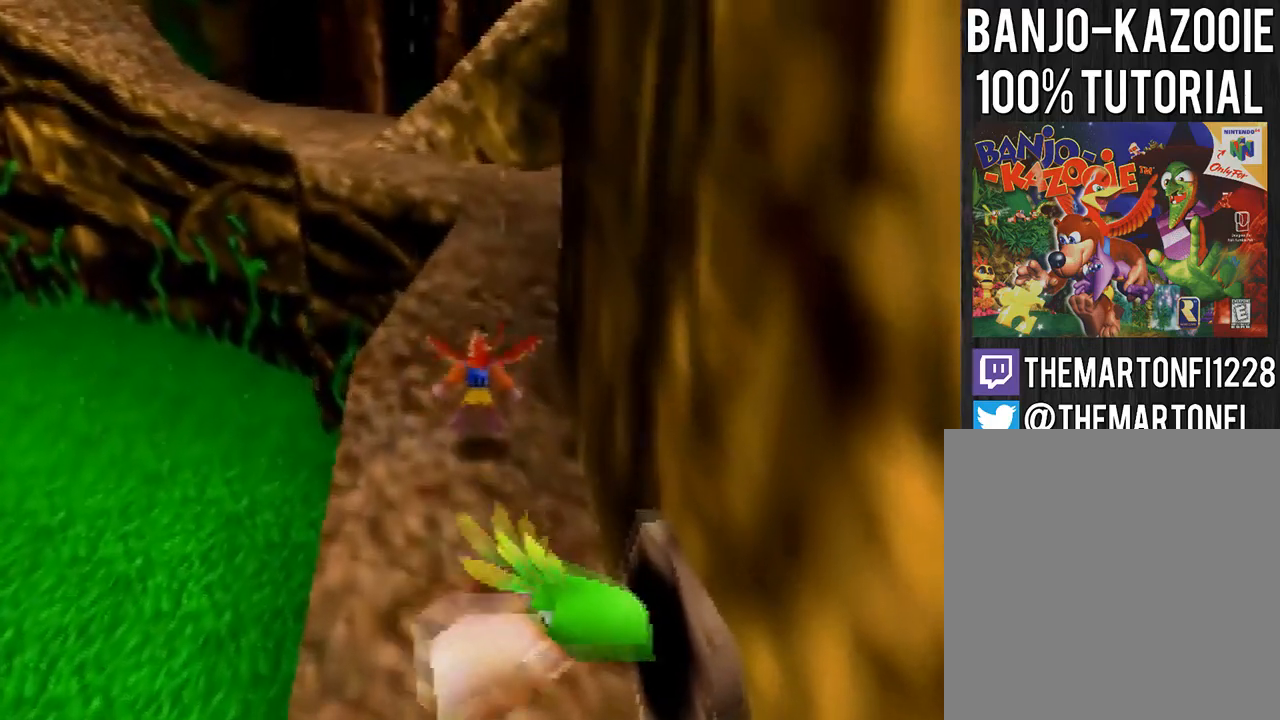
{"buttons": [], "left_stick": "up", "events": [[300, "C_LEFT", "down"], [400, "C_LEFT", "up"]]}
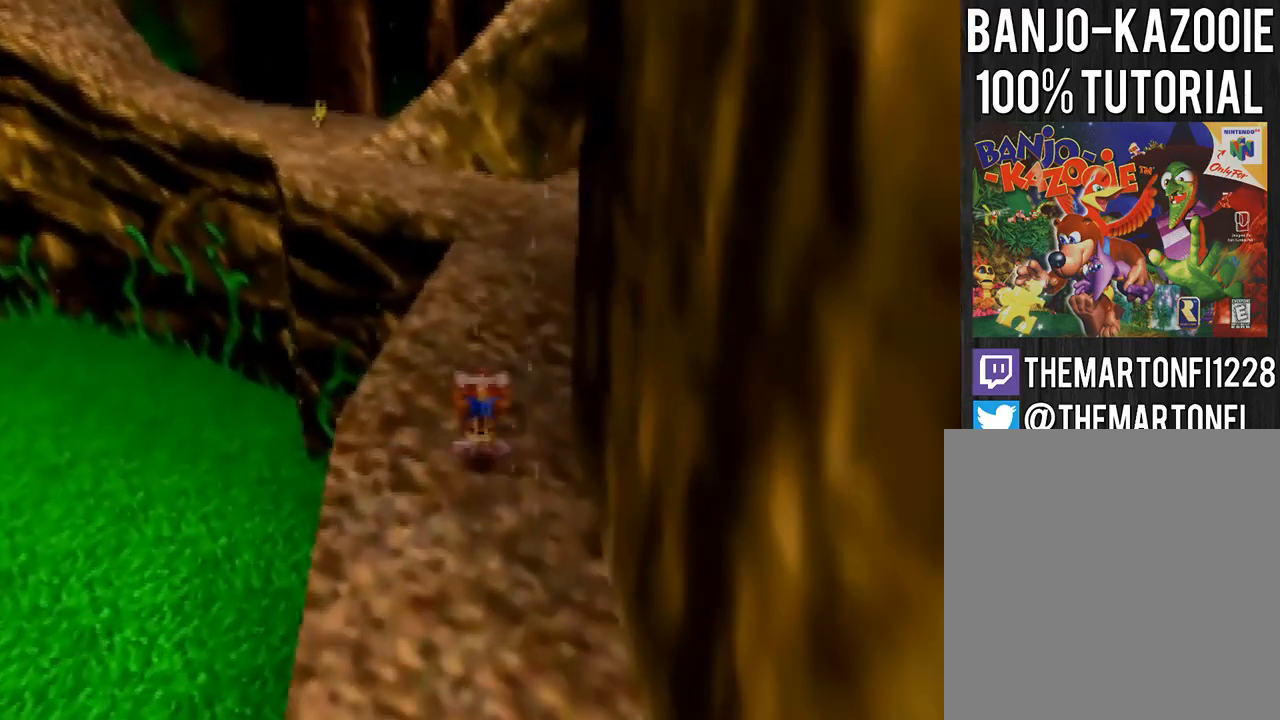
{"buttons": ["A"], "left_stick": "up", "events": [[334, "A", "down"]]}
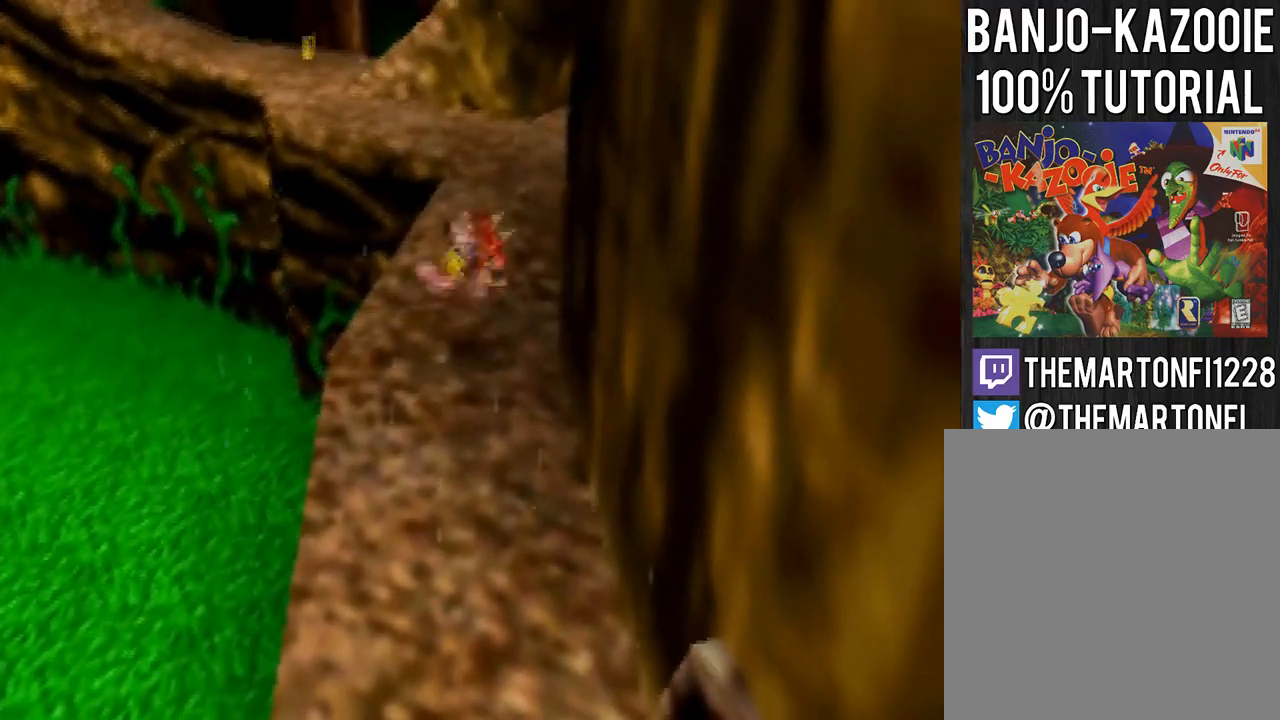
{"buttons": [], "left_stick": "up", "events": [[33, "A", "up"]]}
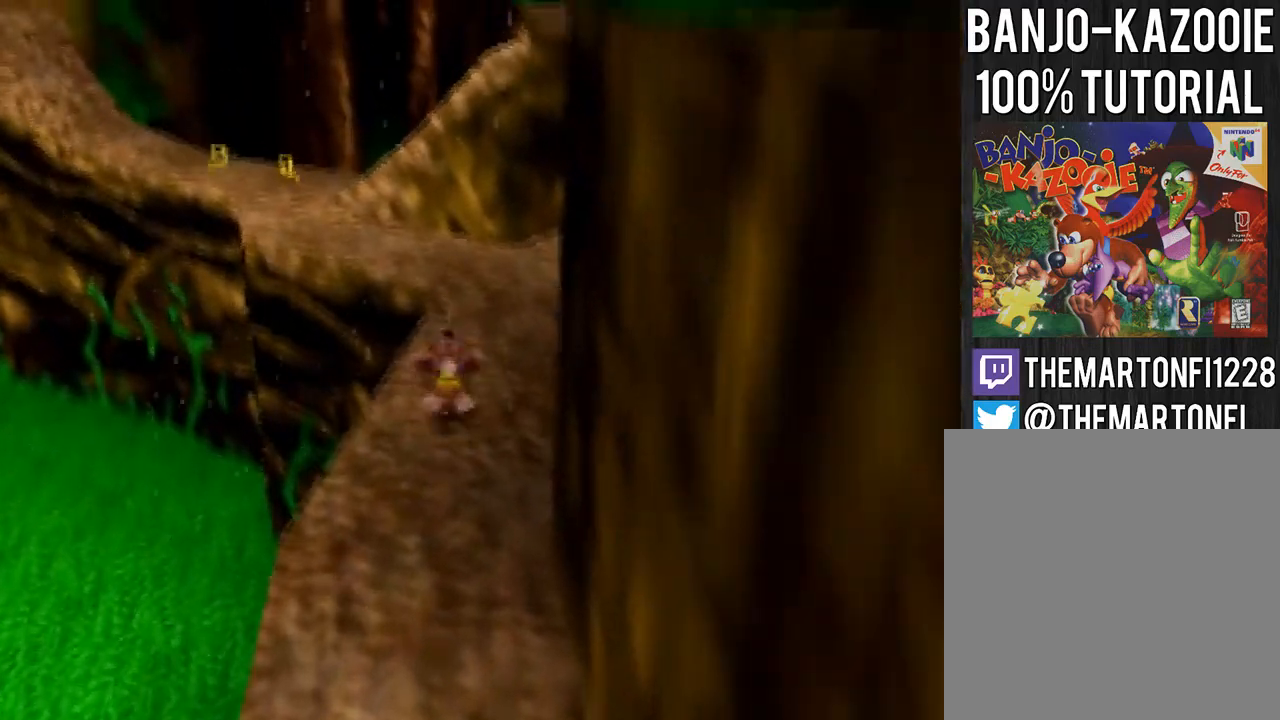
{"buttons": ["A"], "left_stick": "up", "events": [[67, "A", "down"]]}